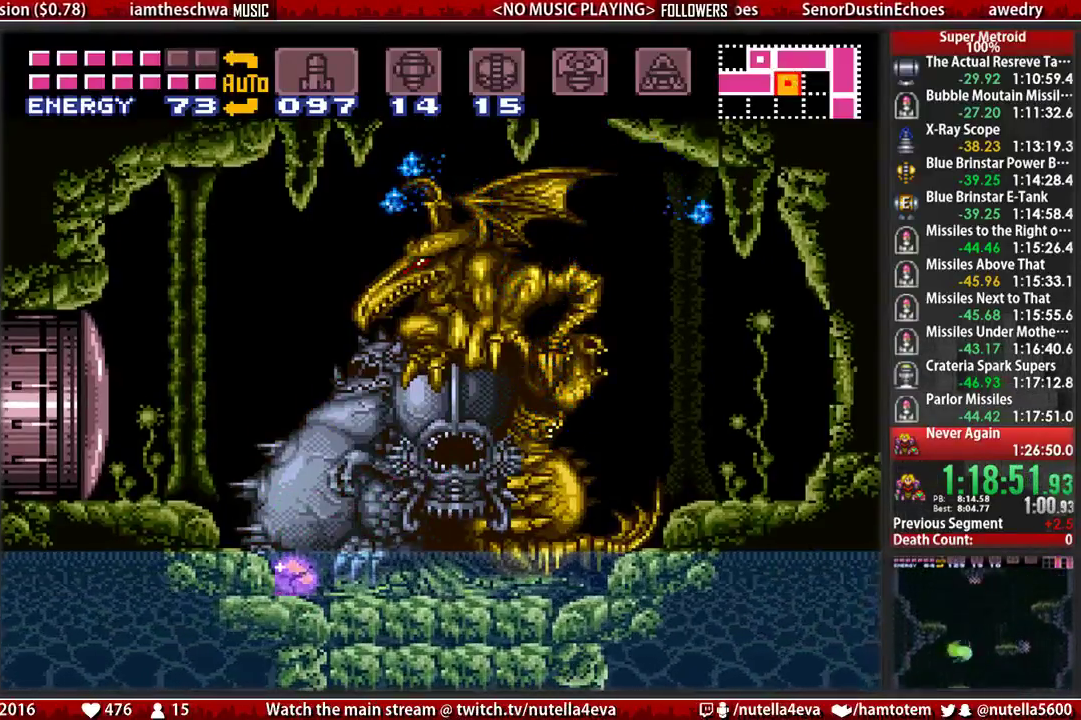
Gameplay with a controller (Nintendo layout); each line is a JSON object with the inputs held at the frame after it. "events" lists button and stick changes between this image and that frame as [ms after this image, input, new state], when the widget could be followed in between. Not read: L3 R3.
{"buttons": [], "events": []}
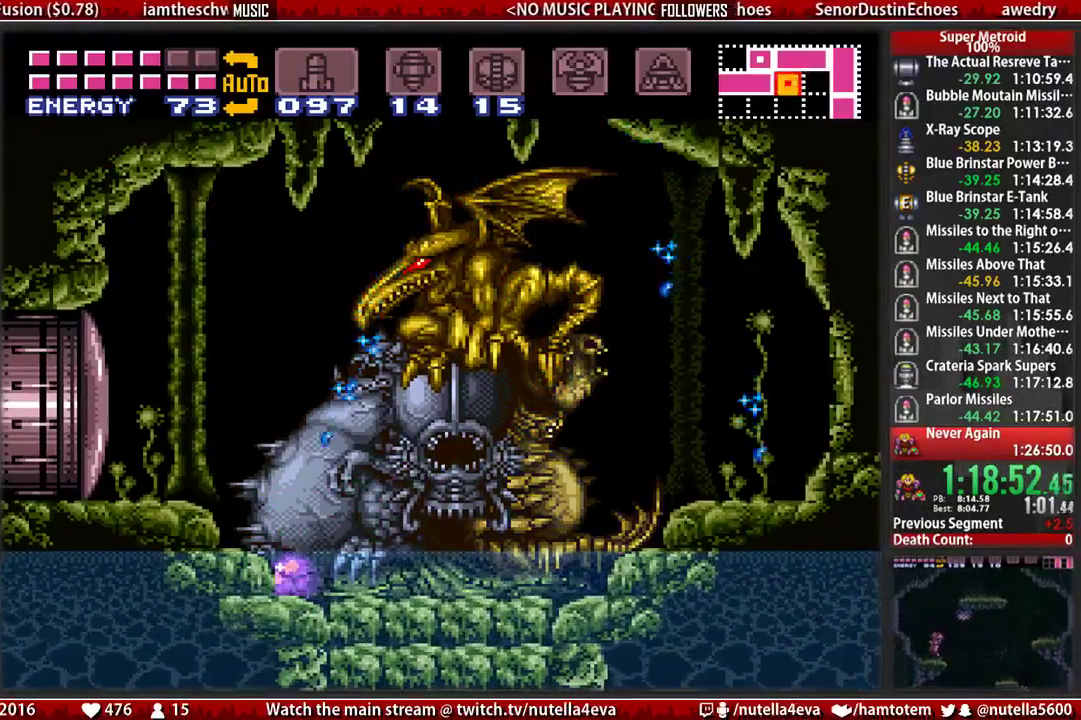
{"buttons": [], "events": [[250, "X", "down"], [317, "DPAD_RIGHT", "down"], [317, "X", "up"], [400, "DPAD_RIGHT", "up"]]}
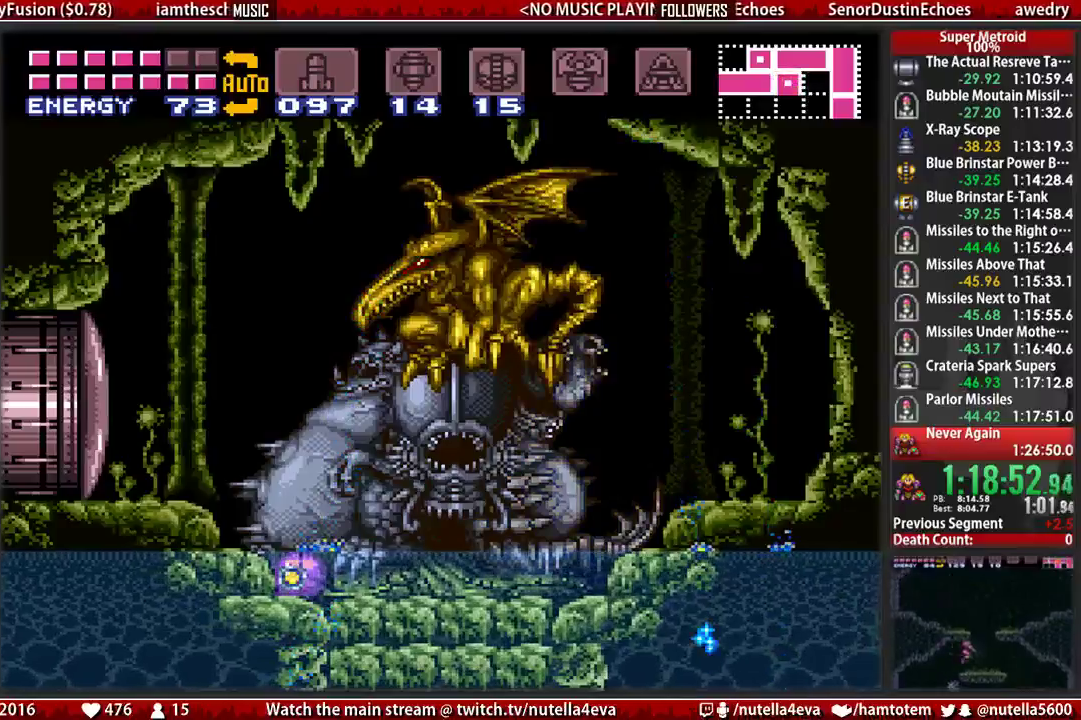
{"buttons": [], "events": []}
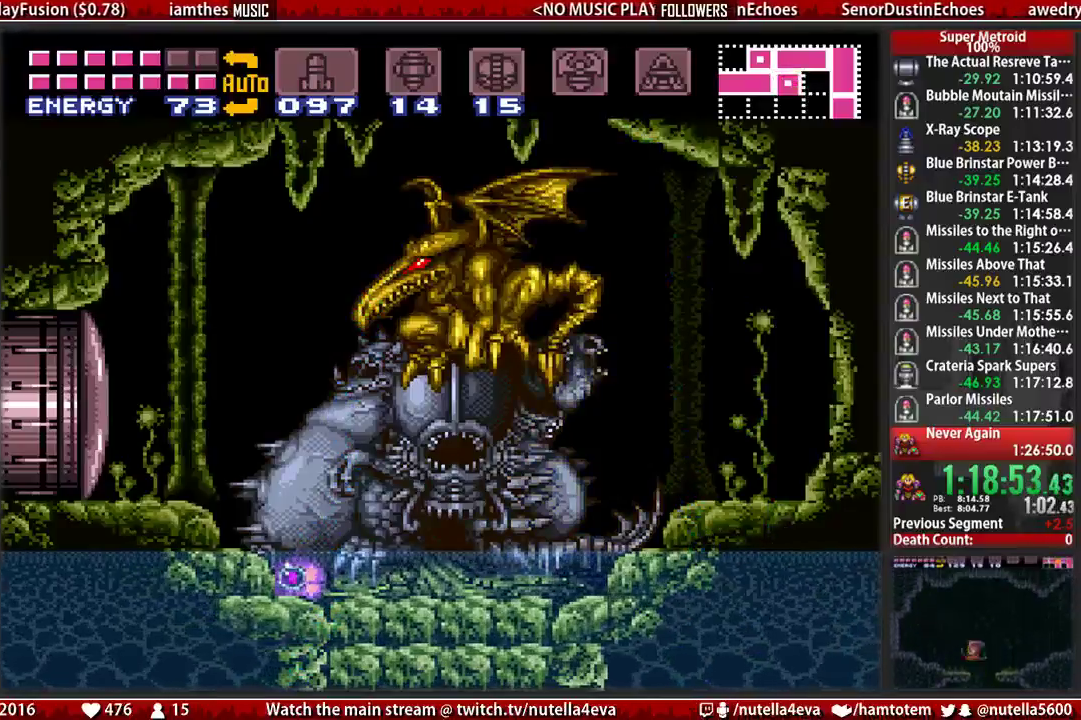
{"buttons": ["X", "DPAD_LEFT"], "events": [[183, "X", "down"], [267, "X", "up"], [500, "DPAD_LEFT", "down"], [500, "X", "down"]]}
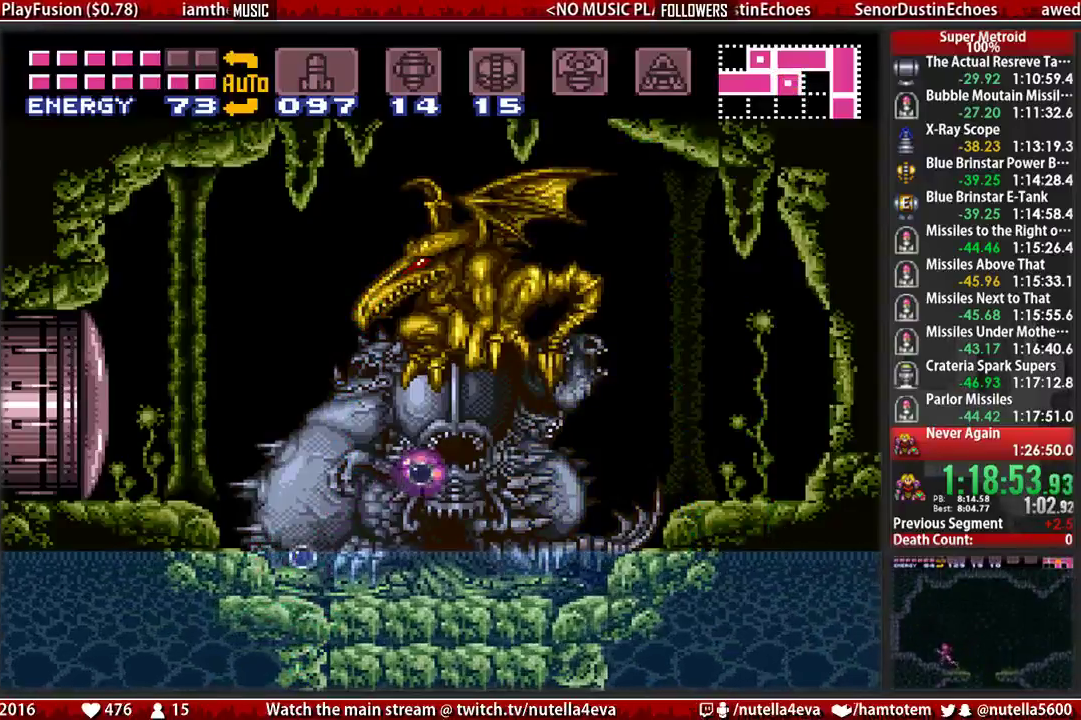
{"buttons": ["B"], "events": [[67, "X", "up"], [150, "B", "down"], [383, "DPAD_LEFT", "up"], [383, "DPAD_RIGHT", "down"], [467, "DPAD_RIGHT", "up"]]}
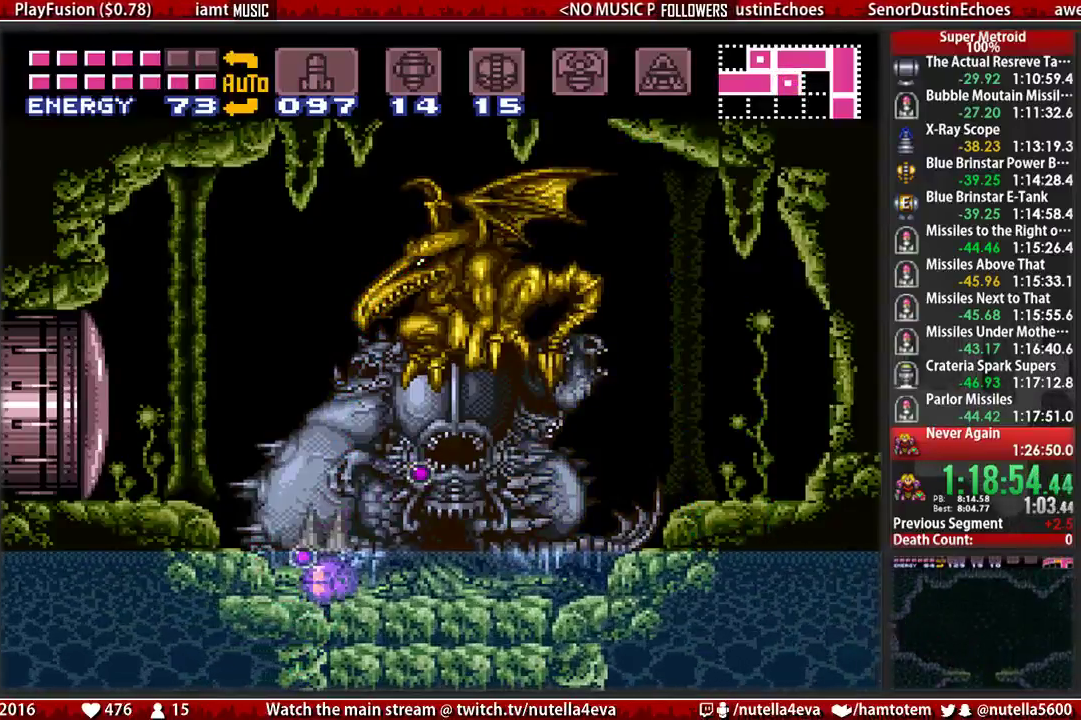
{"buttons": ["B", "DPAD_RIGHT"], "events": [[200, "DPAD_RIGHT", "down"]]}
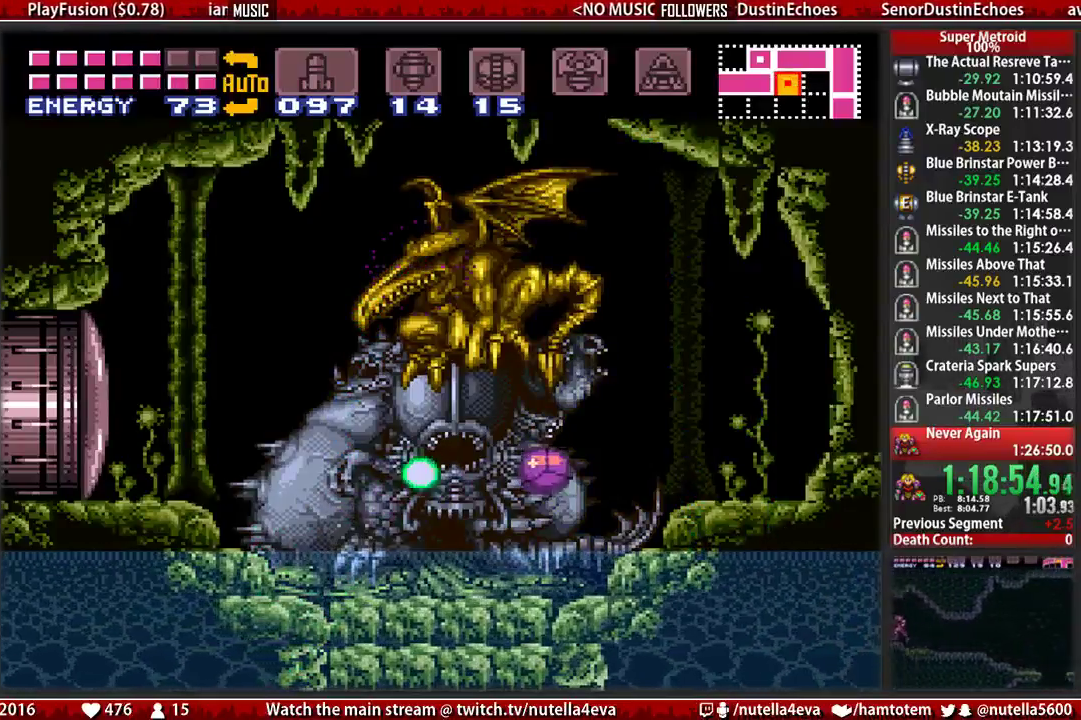
{"buttons": ["X"], "events": [[83, "B", "up"], [400, "DPAD_RIGHT", "up"], [483, "X", "down"]]}
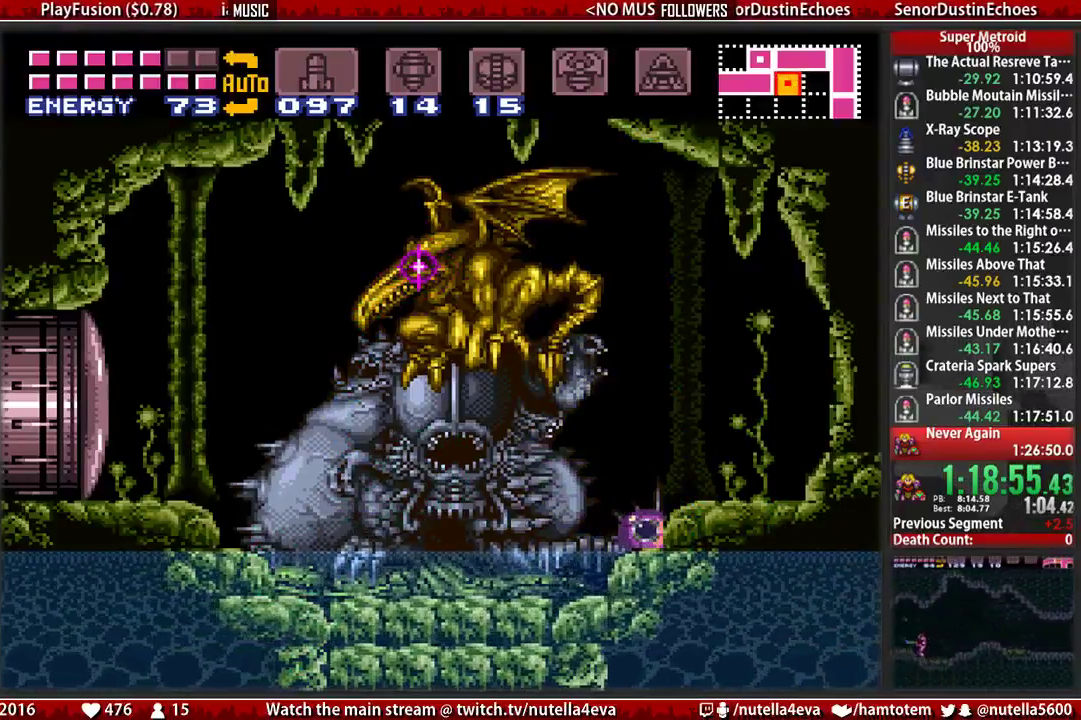
{"buttons": [], "events": [[50, "DPAD_LEFT", "down"], [50, "X", "up"], [133, "DPAD_LEFT", "up"]]}
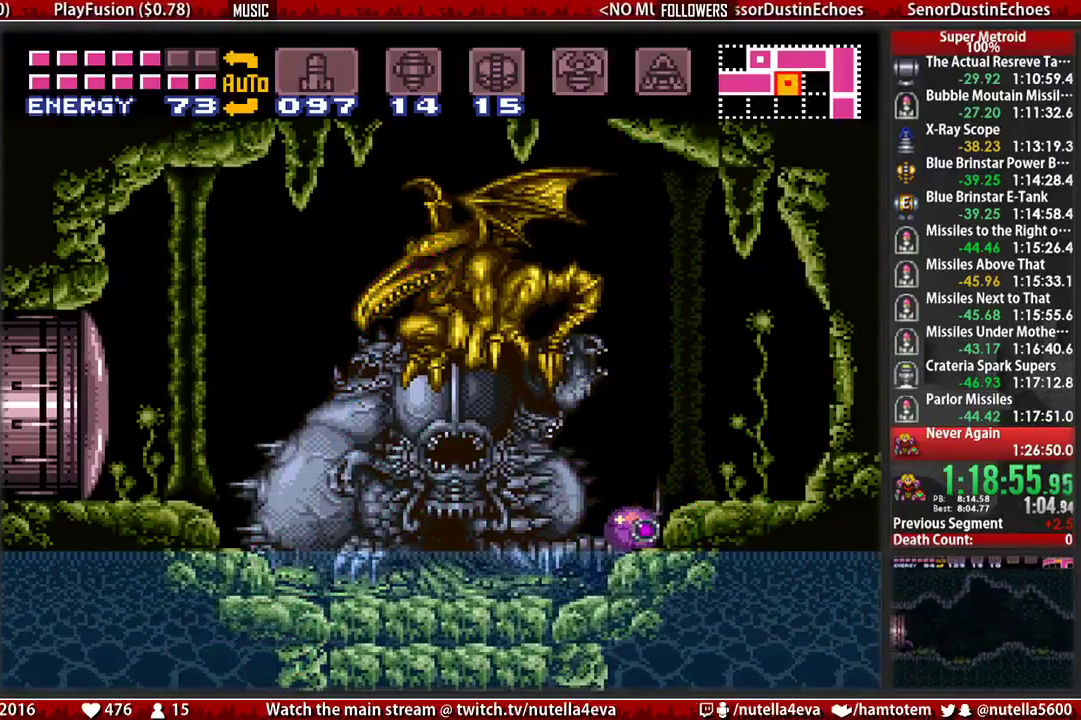
{"buttons": [], "events": [[333, "X", "down"], [417, "X", "up"]]}
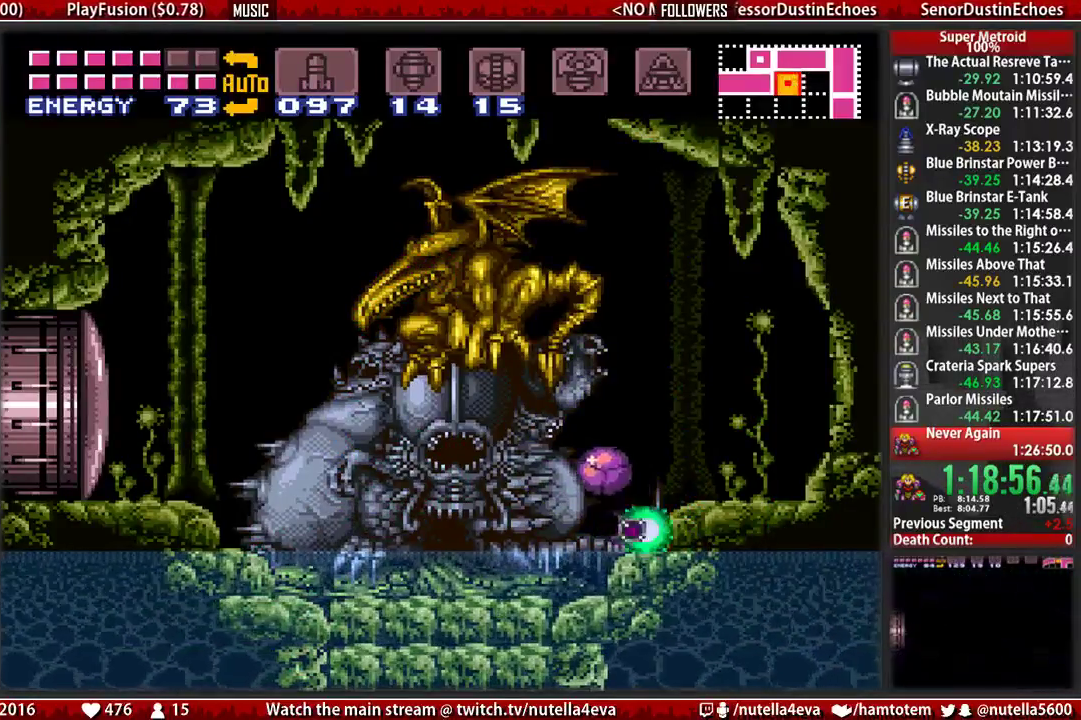
{"buttons": ["B", "DPAD_RIGHT"], "events": [[233, "DPAD_RIGHT", "down"], [233, "X", "down"], [300, "X", "up"], [383, "B", "down"]]}
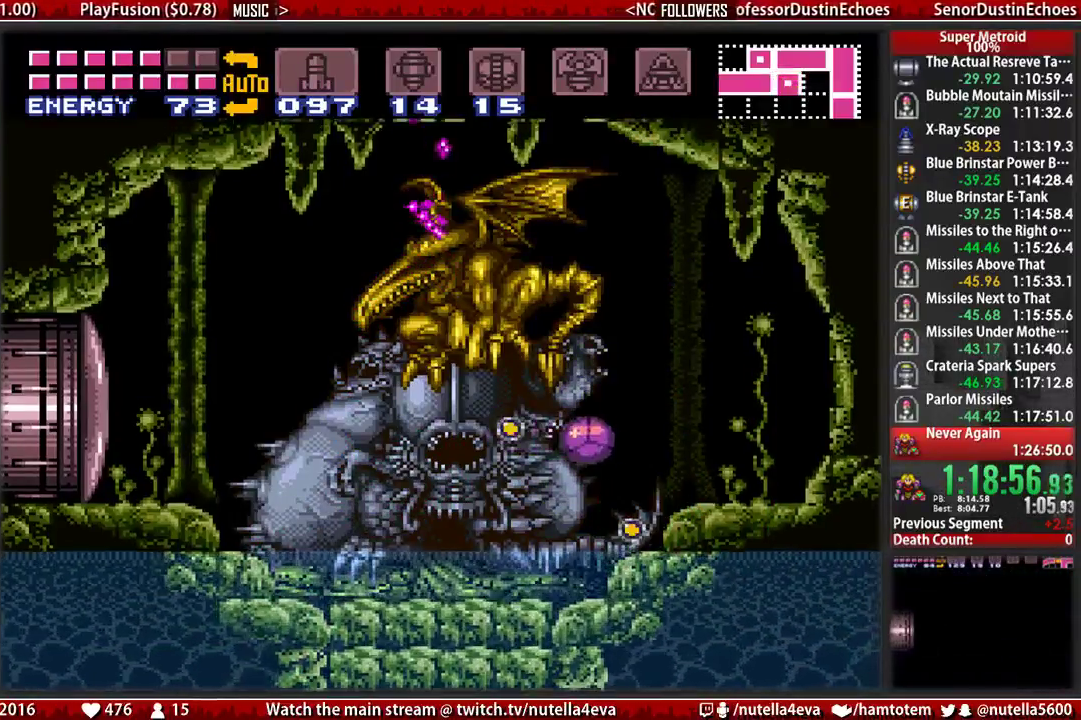
{"buttons": ["B", "DPAD_LEFT"], "events": [[117, "DPAD_LEFT", "down"], [117, "DPAD_RIGHT", "up"], [200, "DPAD_LEFT", "up"], [433, "DPAD_LEFT", "down"]]}
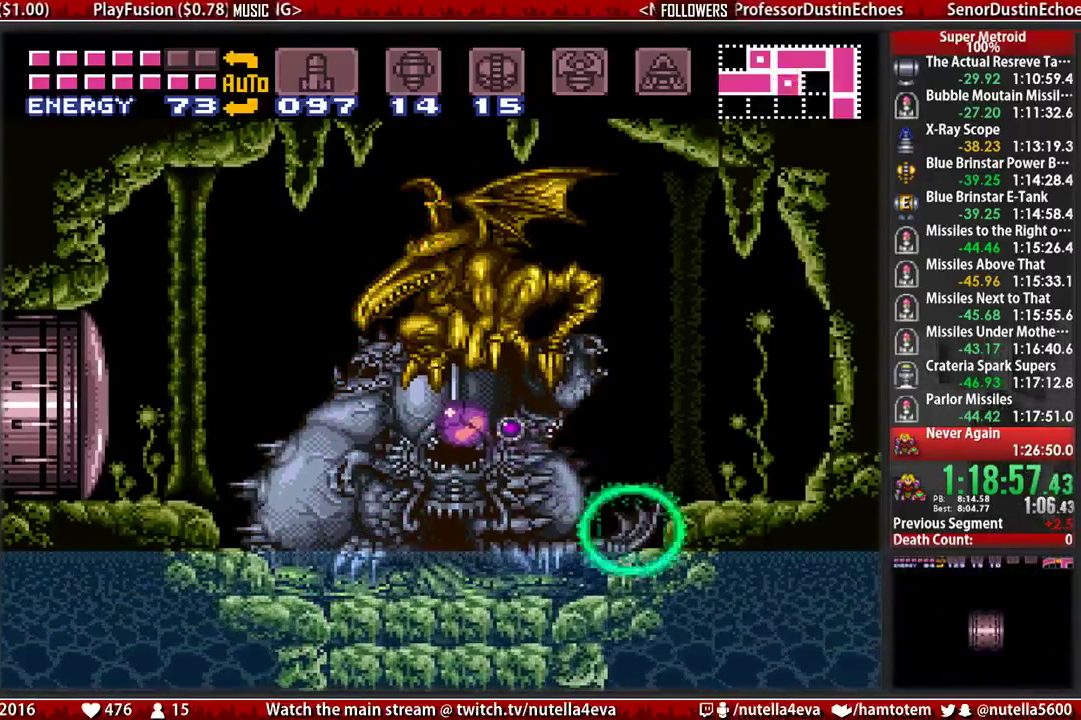
{"buttons": ["DPAD_LEFT"], "events": [[250, "B", "up"]]}
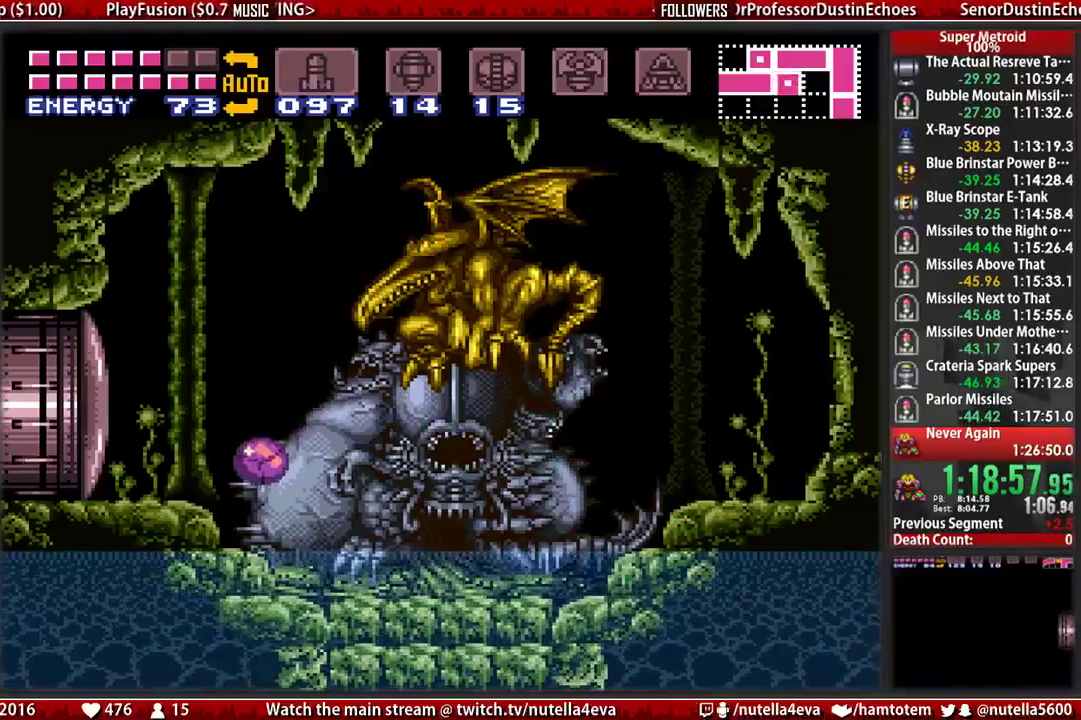
{"buttons": [], "events": [[217, "DPAD_LEFT", "up"], [217, "X", "down"], [283, "DPAD_RIGHT", "down"], [283, "X", "up"], [367, "DPAD_RIGHT", "up"]]}
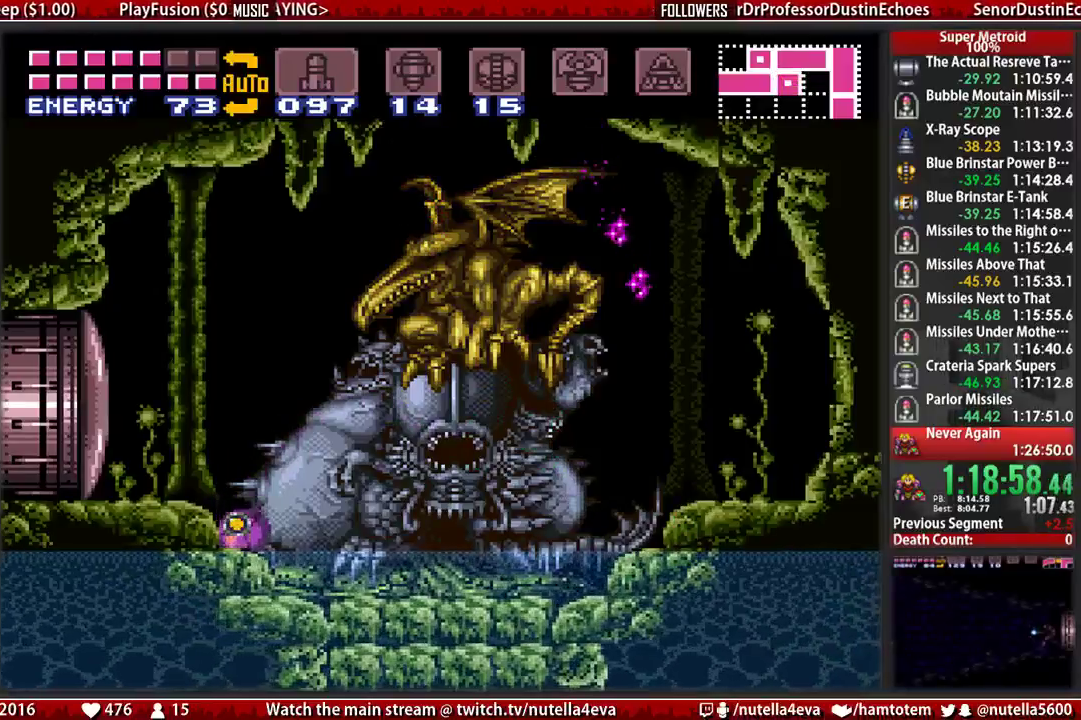
{"buttons": [], "events": []}
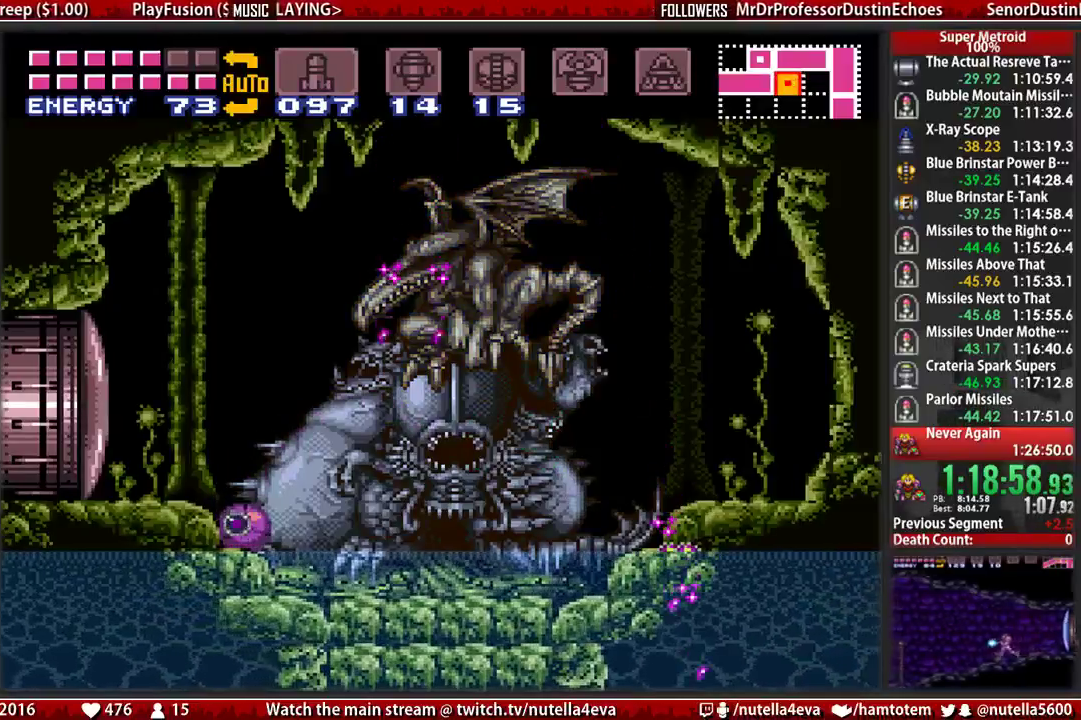
{"buttons": ["X", "DPAD_LEFT"], "events": [[150, "X", "down"], [233, "X", "up"], [467, "DPAD_LEFT", "down"], [467, "X", "down"]]}
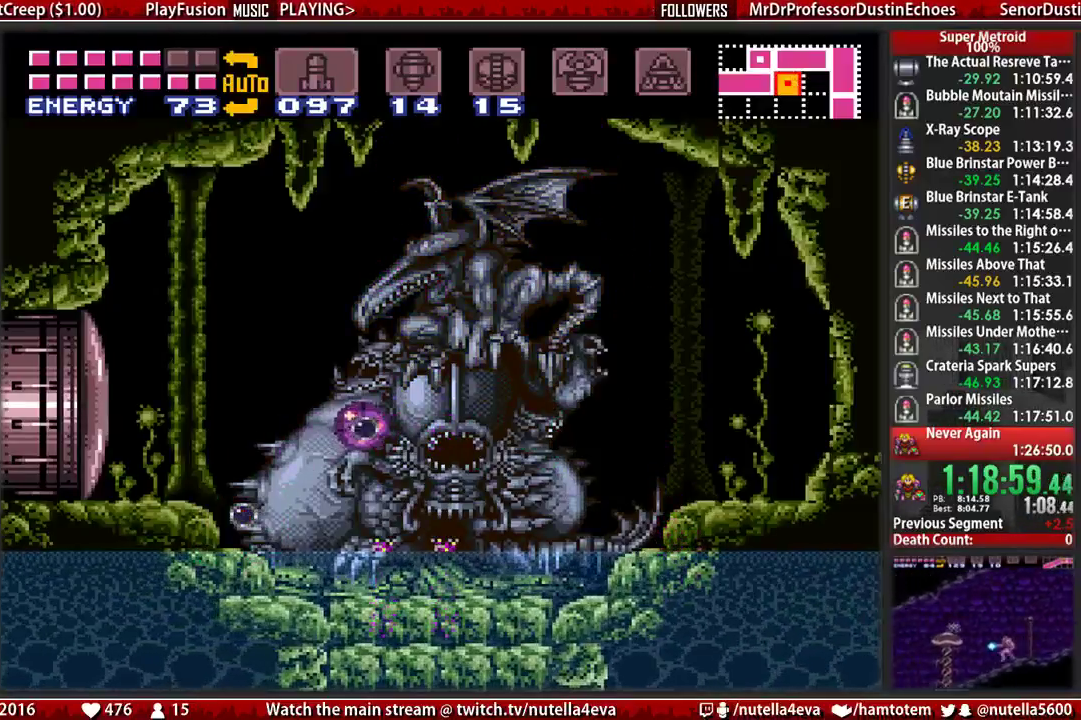
{"buttons": ["B"], "events": [[33, "X", "up"], [117, "B", "down"], [350, "DPAD_LEFT", "up"], [350, "DPAD_RIGHT", "down"], [433, "DPAD_RIGHT", "up"]]}
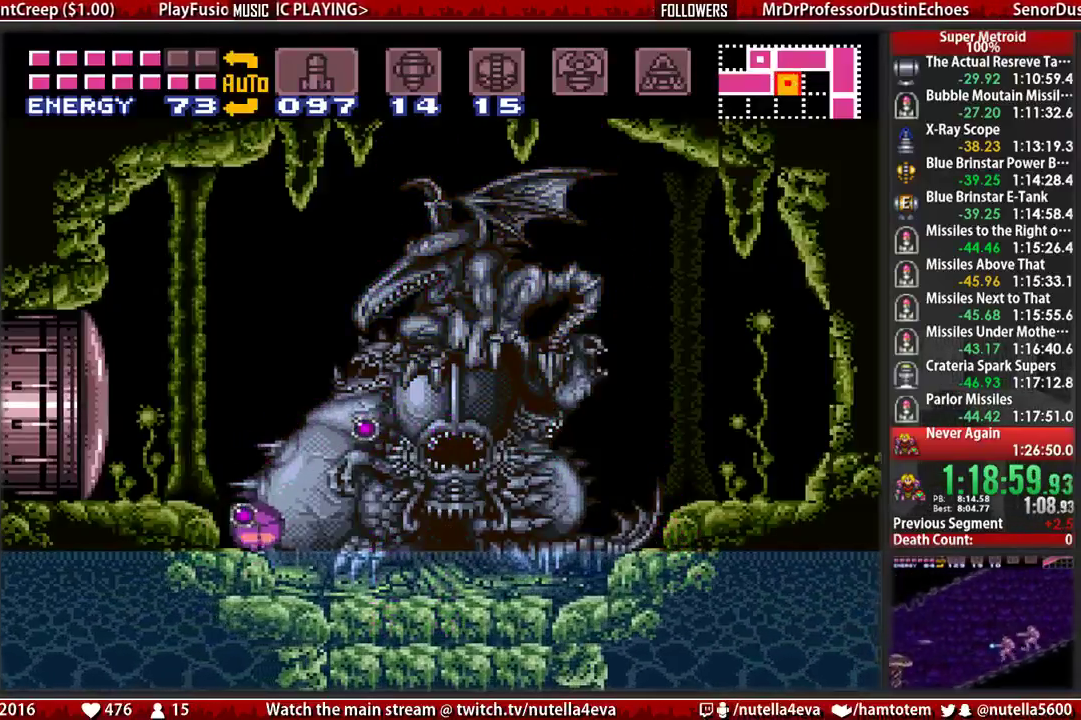
{"buttons": ["B", "DPAD_RIGHT"], "events": [[167, "DPAD_RIGHT", "down"]]}
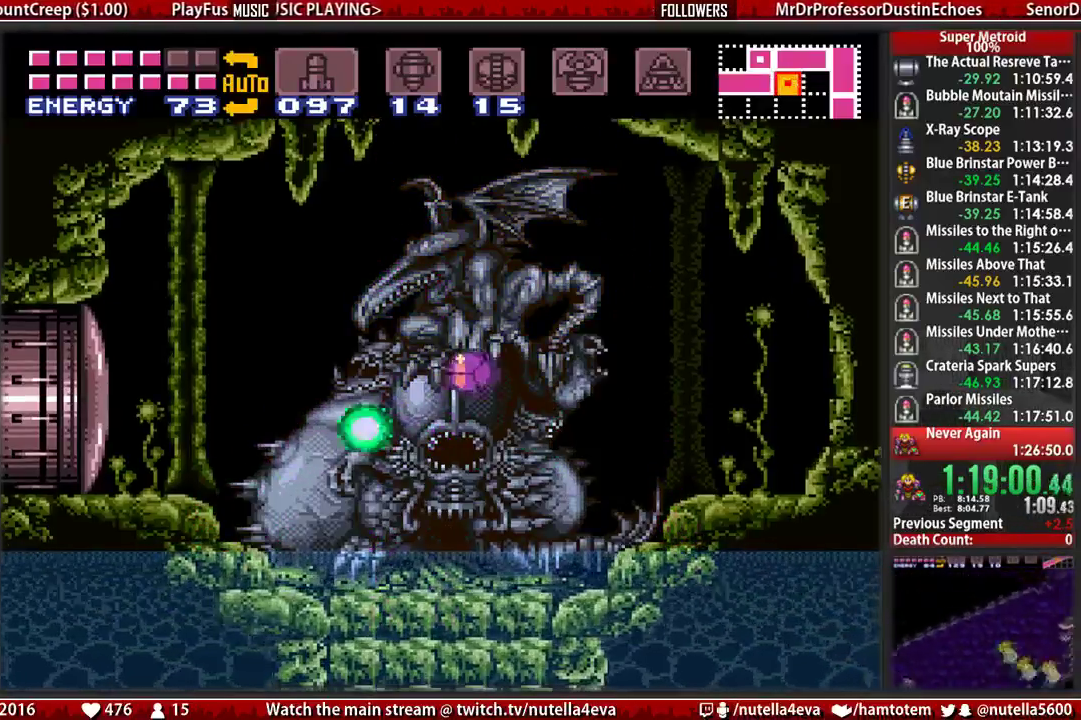
{"buttons": ["DPAD_LEFT"], "events": [[133, "B", "up"], [367, "DPAD_RIGHT", "up"], [450, "DPAD_LEFT", "down"]]}
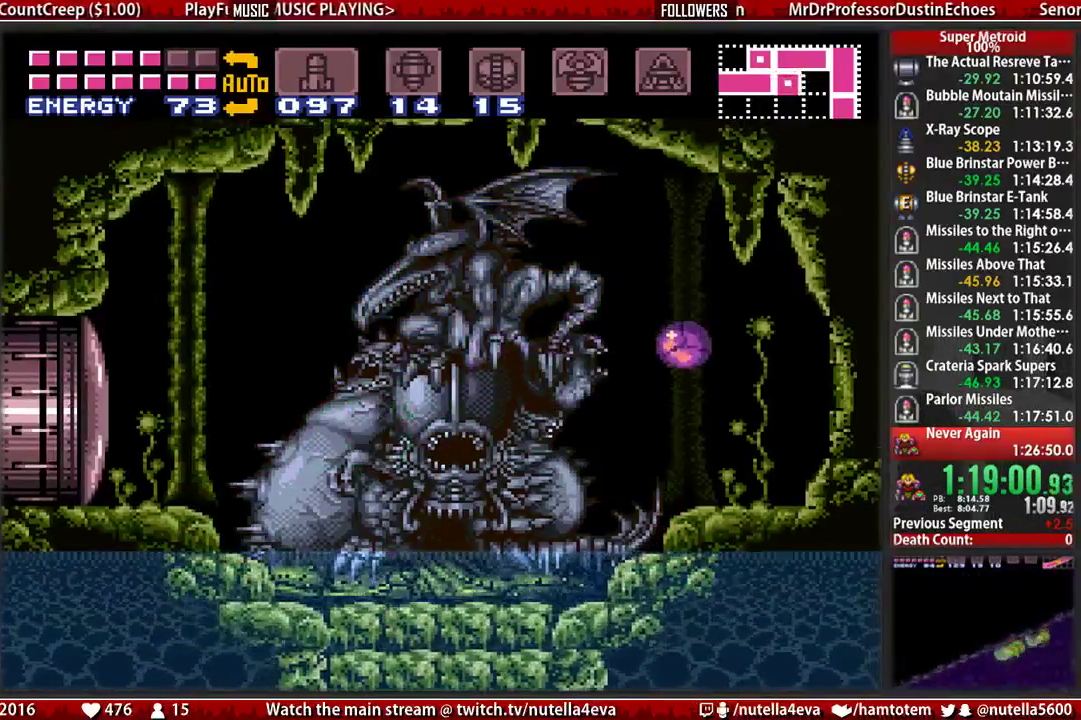
{"buttons": ["X"], "events": [[267, "DPAD_LEFT", "up"], [267, "DPAD_RIGHT", "down"], [500, "DPAD_RIGHT", "up"], [500, "X", "down"]]}
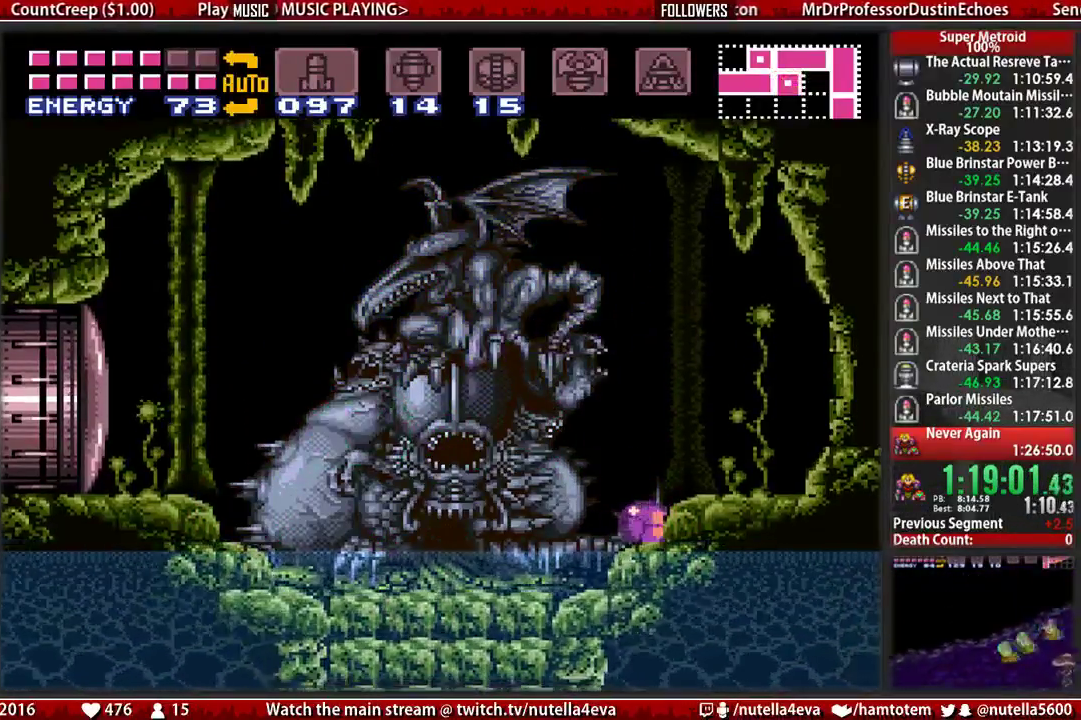
{"buttons": [], "events": [[67, "DPAD_LEFT", "down"], [150, "DPAD_LEFT", "up"], [150, "X", "up"]]}
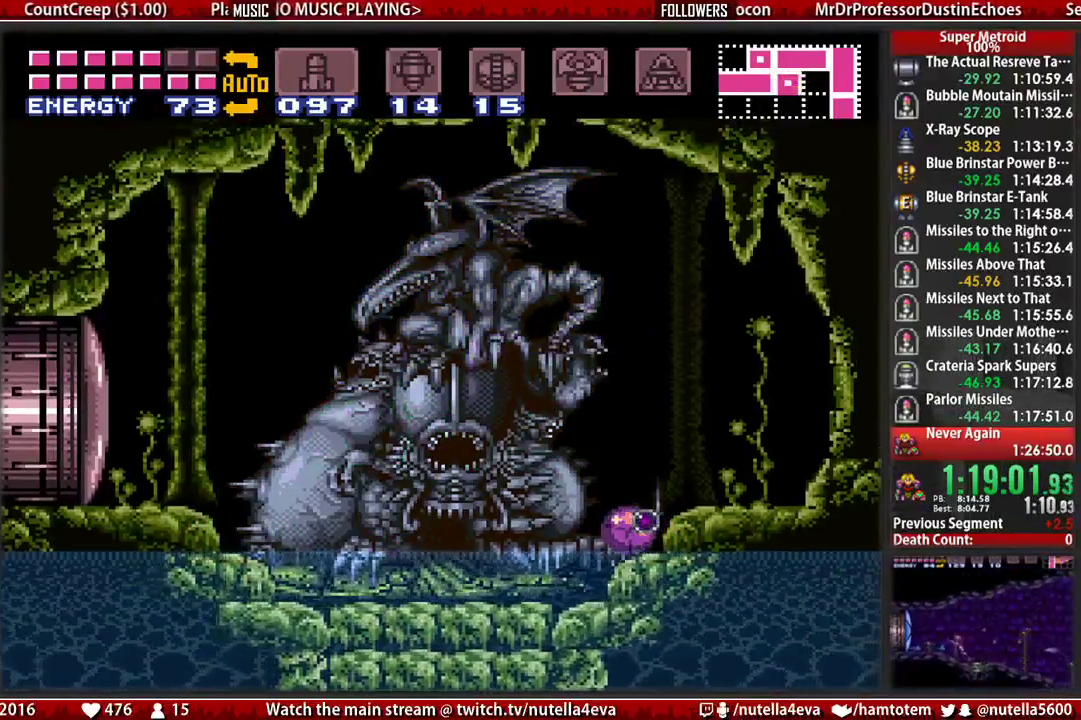
{"buttons": ["X"], "events": [[433, "X", "down"]]}
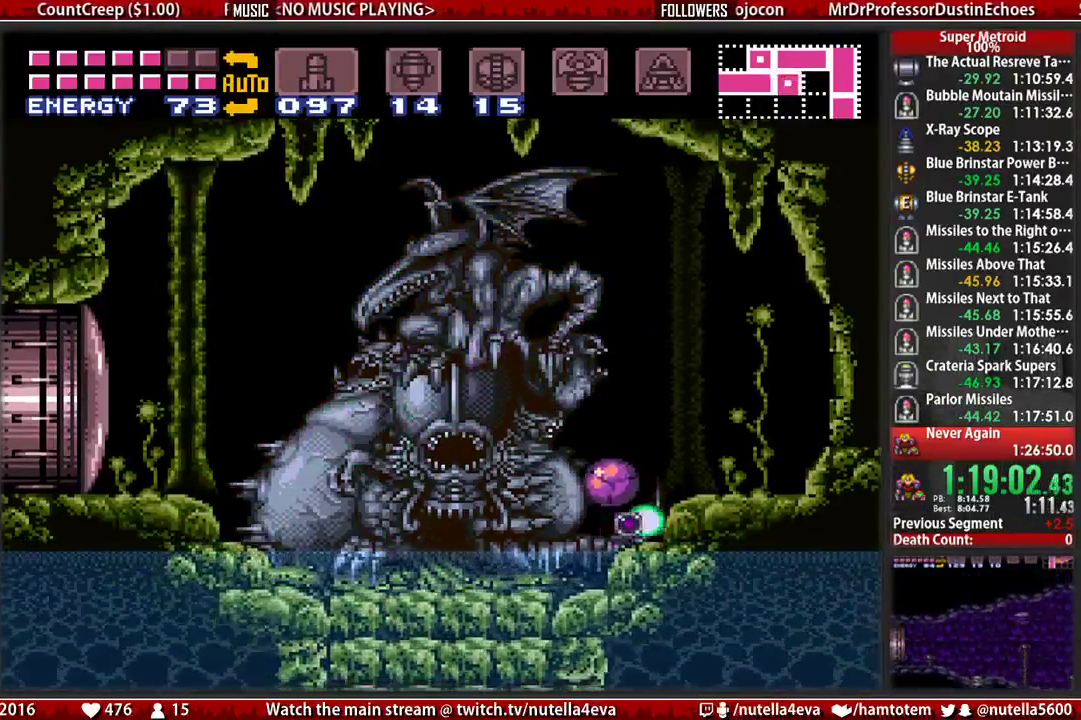
{"buttons": ["DPAD_RIGHT"], "events": [[17, "X", "up"], [250, "X", "down"], [317, "DPAD_RIGHT", "down"], [317, "X", "up"]]}
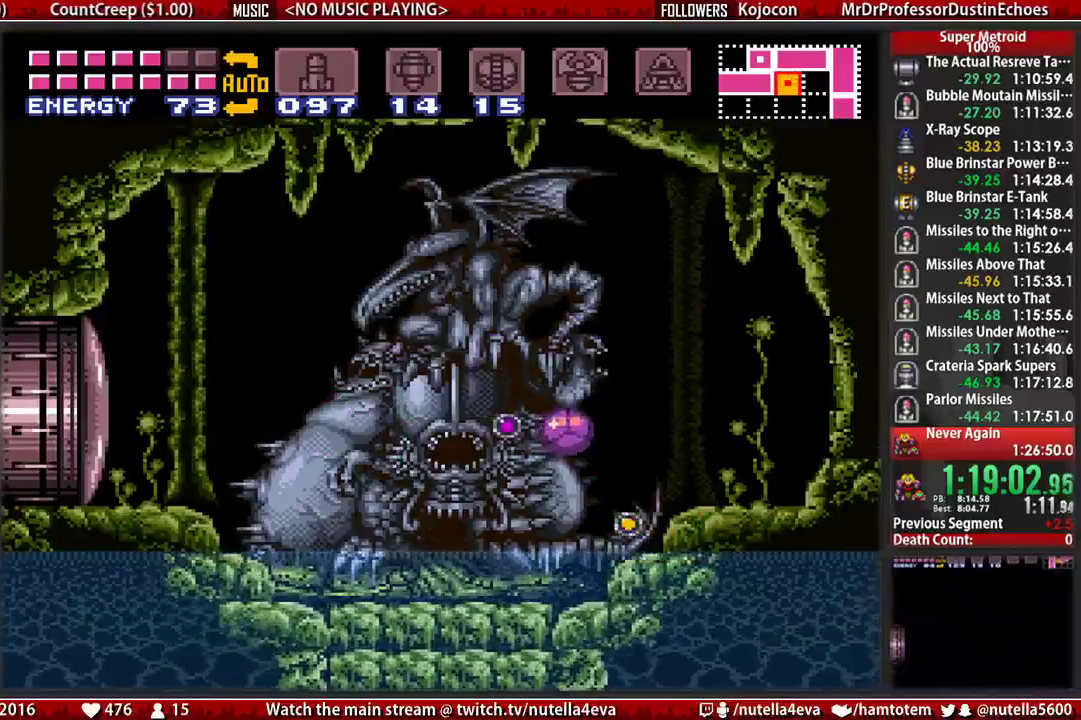
{"buttons": ["B", "DPAD_LEFT"], "events": [[133, "B", "down"], [217, "DPAD_LEFT", "down"], [217, "DPAD_RIGHT", "up"], [283, "DPAD_LEFT", "up"], [450, "DPAD_LEFT", "down"]]}
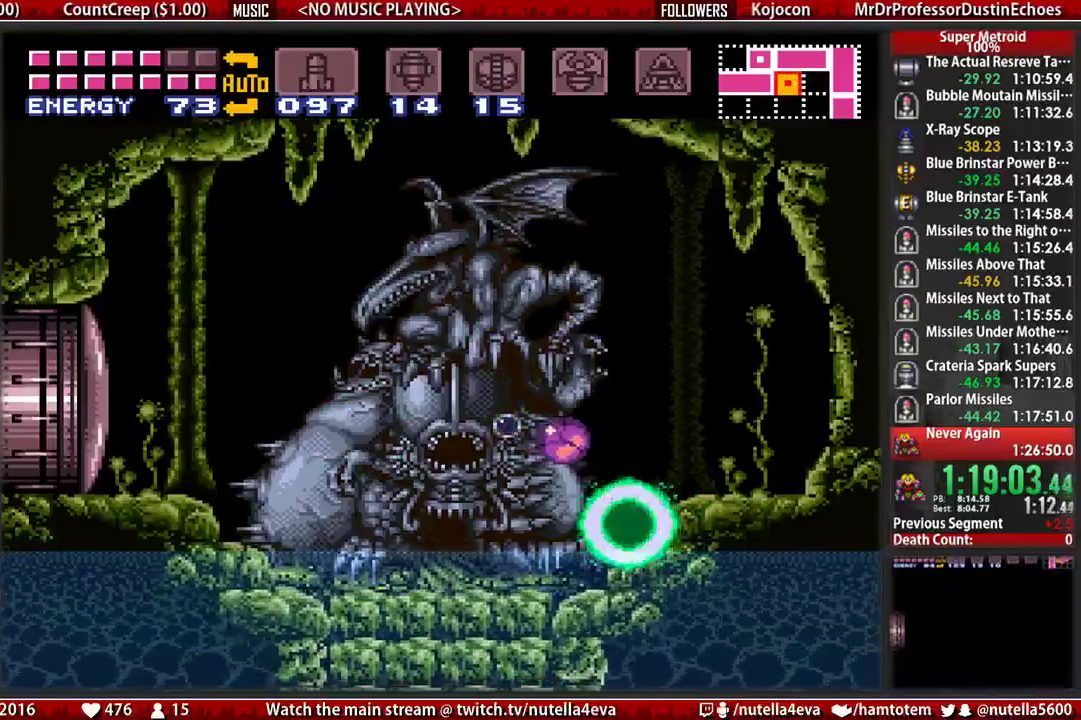
{"buttons": ["DPAD_LEFT"], "events": [[417, "B", "up"]]}
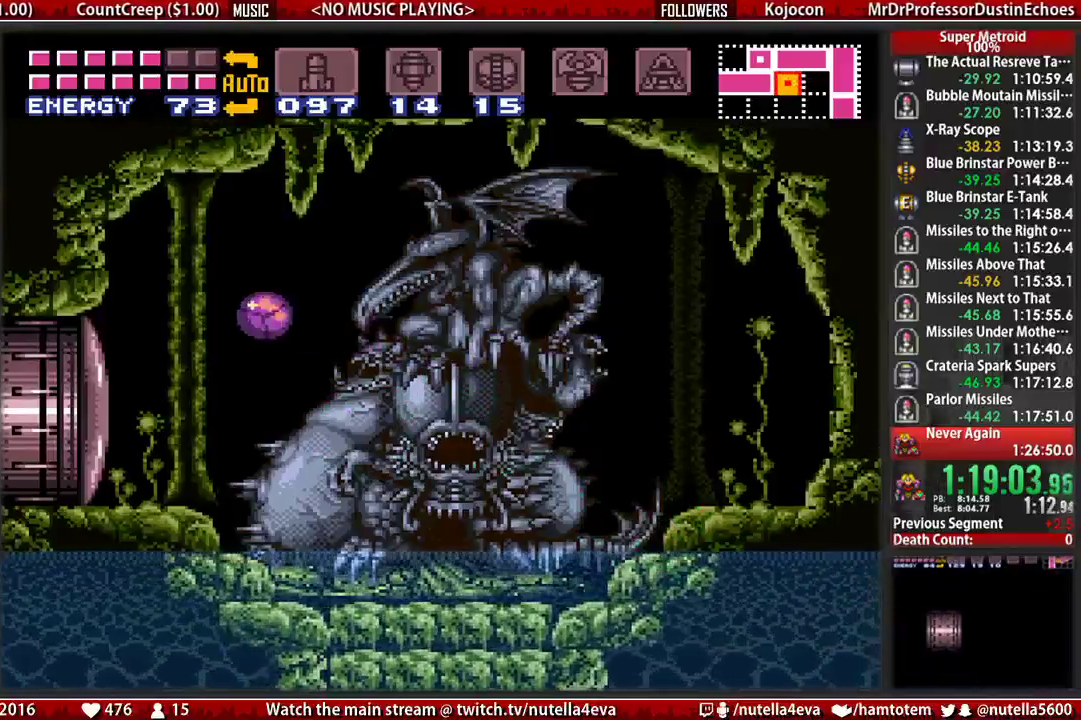
{"buttons": ["DPAD_LEFT"], "events": [[67, "DPAD_LEFT", "up"], [150, "DPAD_RIGHT", "down"], [467, "DPAD_LEFT", "down"], [467, "DPAD_RIGHT", "up"]]}
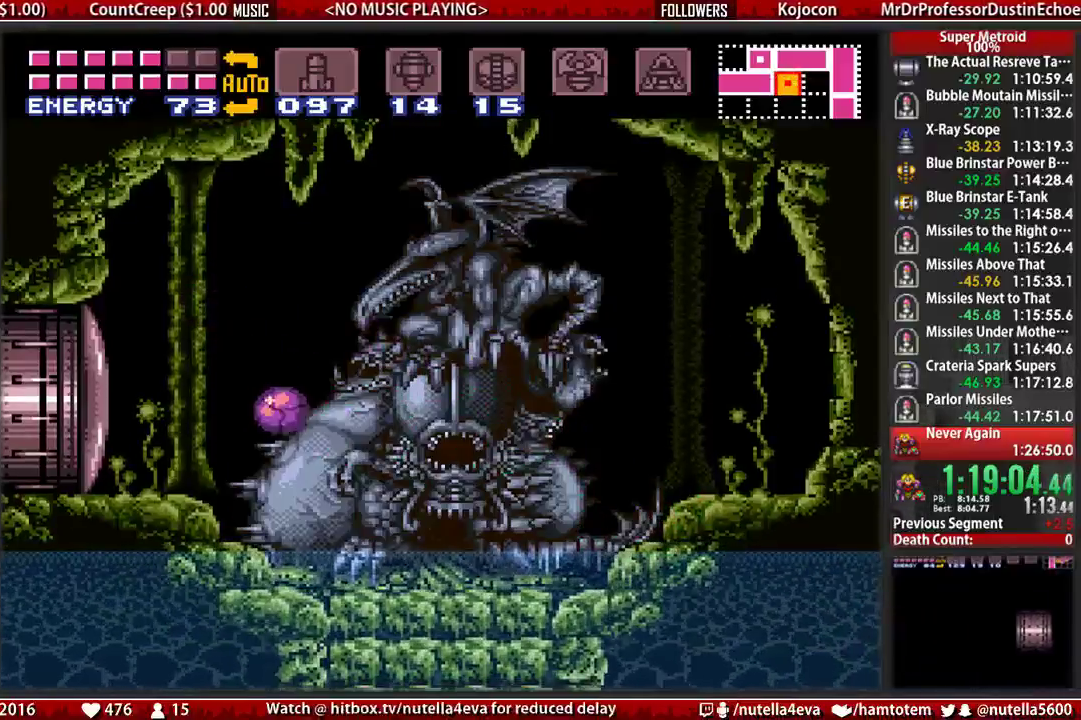
{"buttons": ["DPAD_RIGHT"], "events": [[267, "X", "down"], [350, "DPAD_LEFT", "up"], [433, "DPAD_RIGHT", "down"], [433, "X", "up"]]}
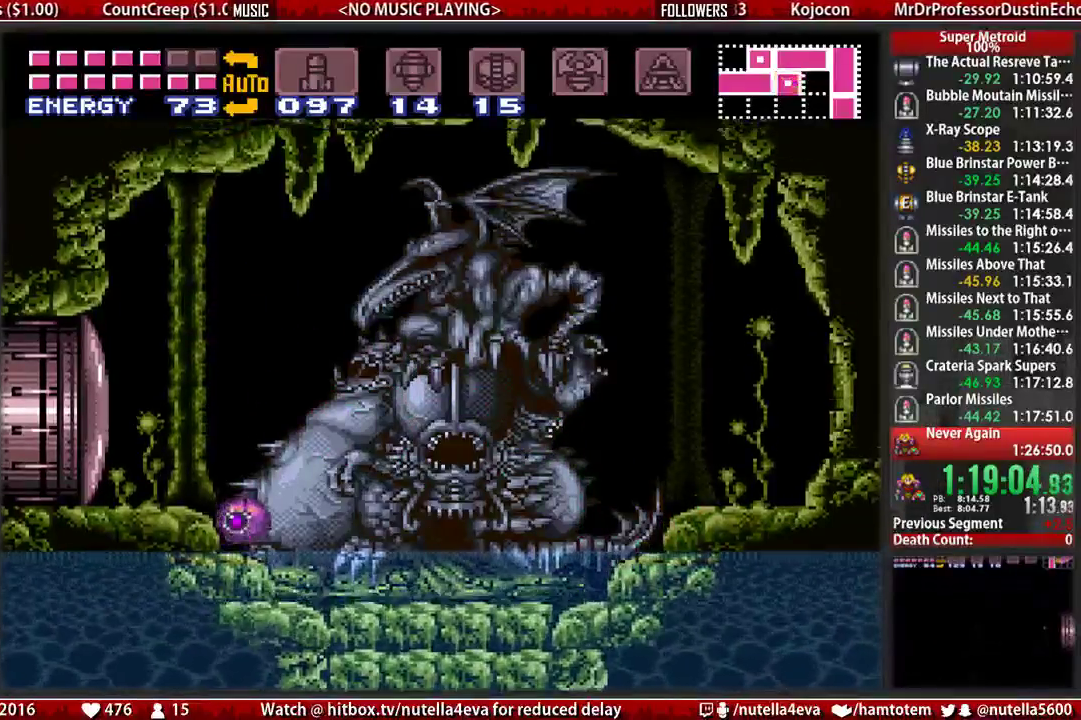
{"buttons": [], "events": [[17, "DPAD_RIGHT", "up"]]}
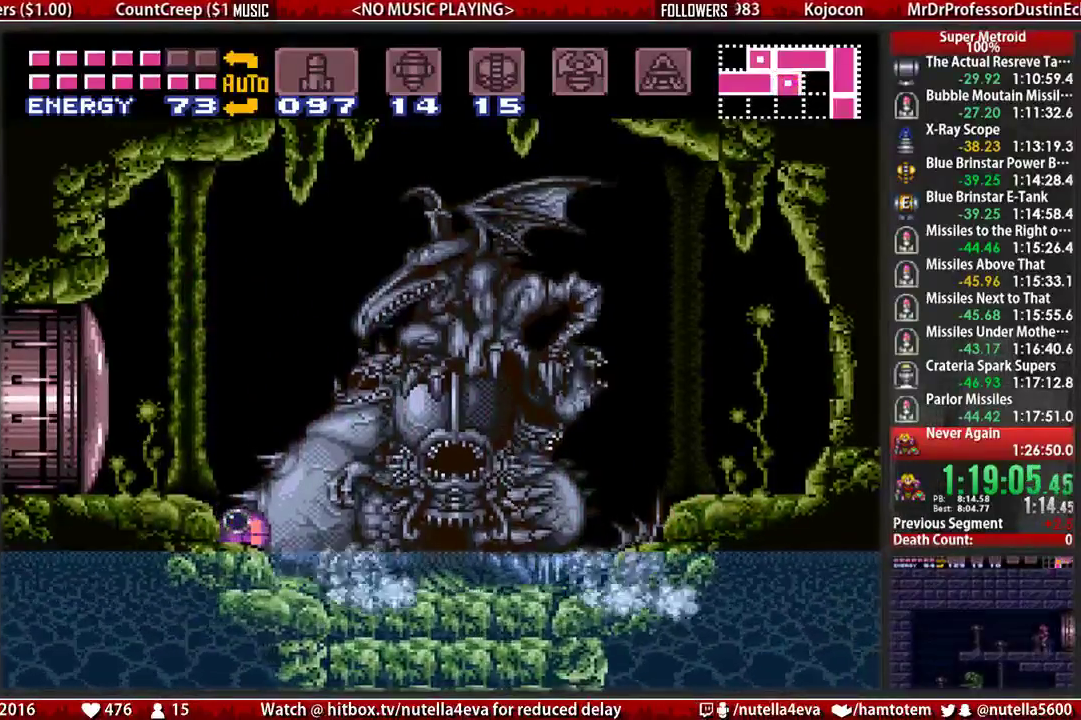
{"buttons": [], "events": [[217, "X", "down"], [283, "X", "up"]]}
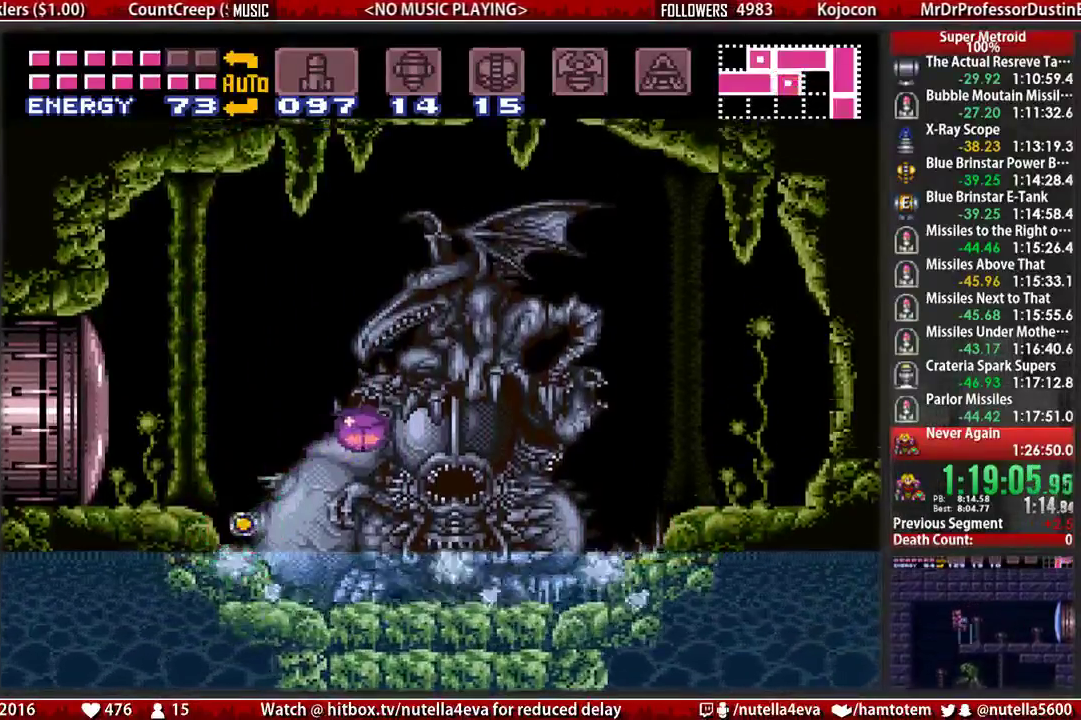
{"buttons": ["B", "DPAD_RIGHT"], "events": [[33, "DPAD_LEFT", "down"], [33, "X", "down"], [100, "X", "up"], [350, "B", "down"], [417, "DPAD_LEFT", "up"], [500, "DPAD_RIGHT", "down"]]}
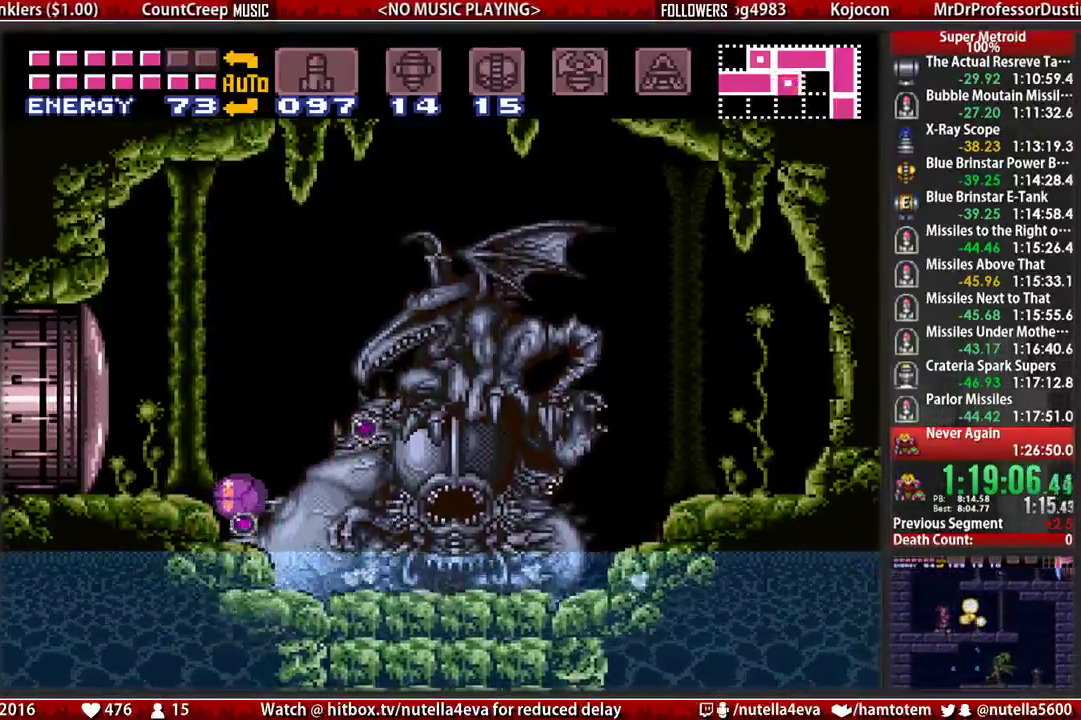
{"buttons": ["B", "DPAD_RIGHT"], "events": [[67, "DPAD_RIGHT", "up"], [233, "DPAD_RIGHT", "down"]]}
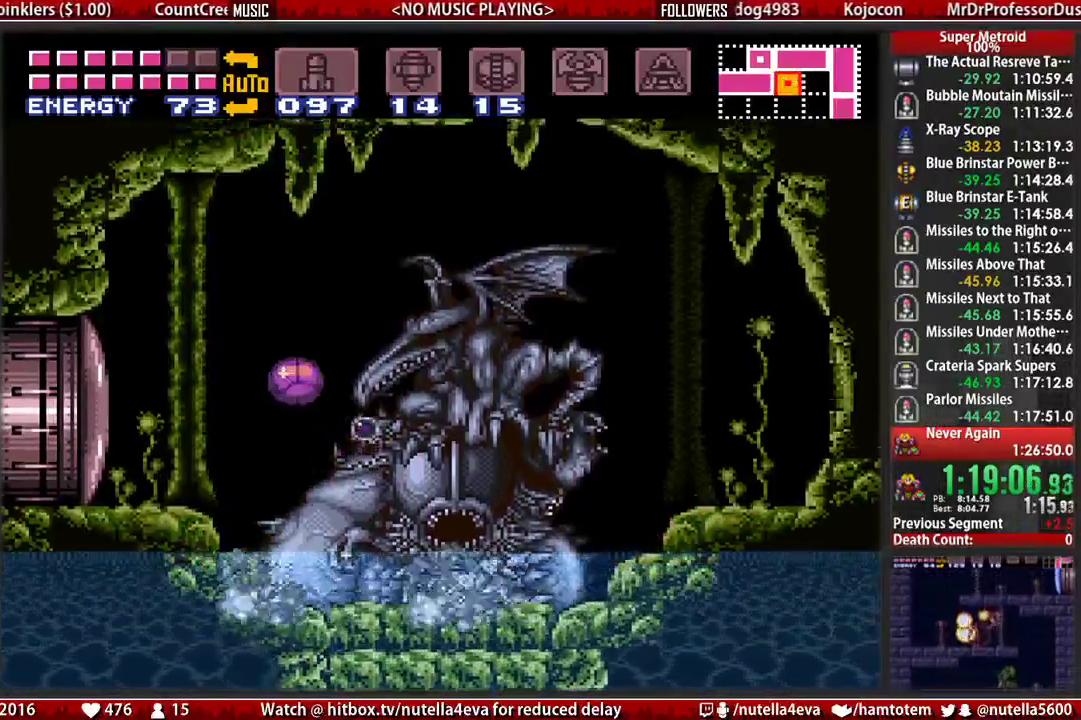
{"buttons": ["DPAD_RIGHT"], "events": [[117, "B", "up"]]}